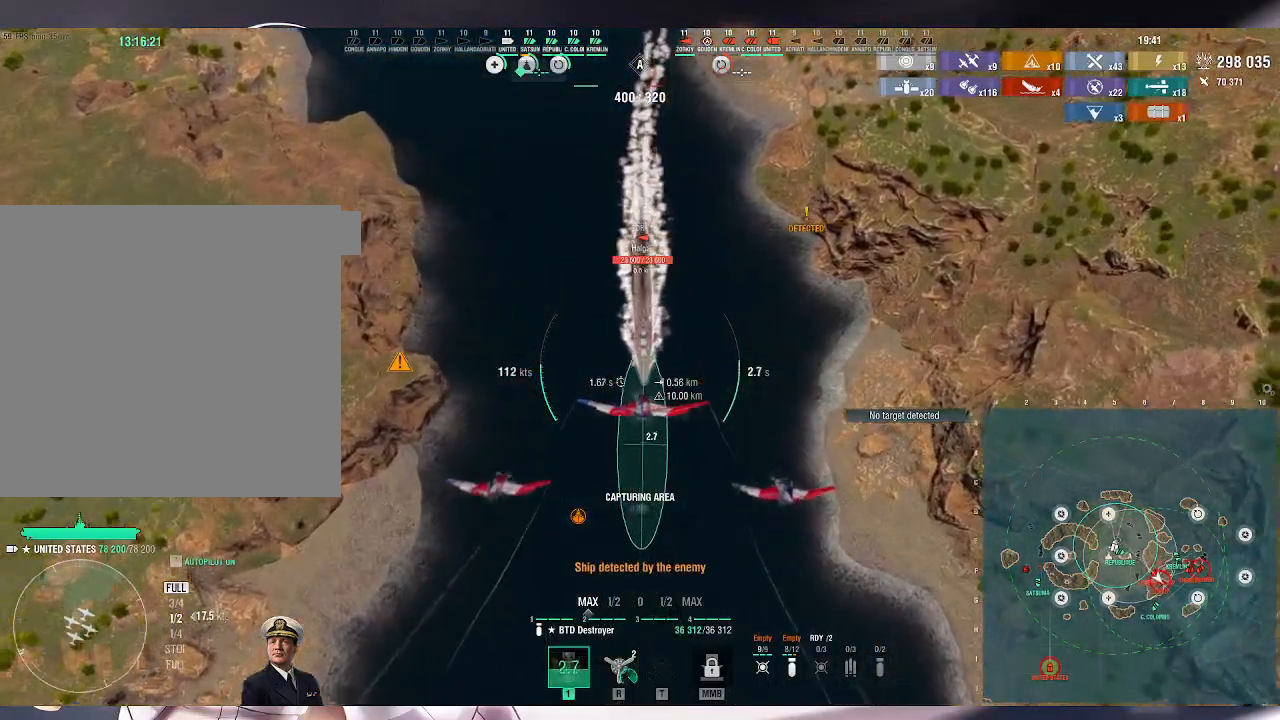
Gameplay with keyboard and mouse; each line is a JSON object with the keys and mouse buttons held at the frame after it. "events" lists presses ("down") and releases ("up") of ".", "/", "0", "1", "2", "3", "4", "5", "6", "7", "8", "9", "a", "alt_l", "alt_r", "b", "backslash", "backspace", "c", "caps_lock", "comma", "ctrl_l", "ctrl_r", "d", "e", "equals", "escape", "f", "f1", "f10", "f11", "f12", "f2", "f3", "f4", "f5", "f6", "f7", "f8", "f9", "g", "h", "i", "j", "k", "l", "lbracket", "m", "minus", "n", "o", "p", "q", "quote", "r", "rbracket", "return", "s", "semicolon", "shift_l", "shift_r", "space", "super_l", "super_r", "t", "tab", "tilde", "u", "v", "w", "x", "y", "z", "mouse_left", "mouse_wheel", "mouse_right", "mouse_mb4" and "mouse_mb5" between this image and that frame as [ms after this image, input, new state], when the widget could be followed in between. "mouse_left", "mouse_wheel", "mouse_right", "mouse_mb4", "mouse_mb5" = the "left", "wheel", "right", "mb4", "mb5" buttons of the "mouse" list. No other keys are recorded. "wheel" means that the mouse wheel is clicked or scrolled. Not read: mouse_move.
{"keys": [], "mouse": [], "events": [[233, "mouse_left", "down"], [333, "mouse_left", "up"], [367, "mouse_left", "down"], [467, "mouse_left", "up"]]}
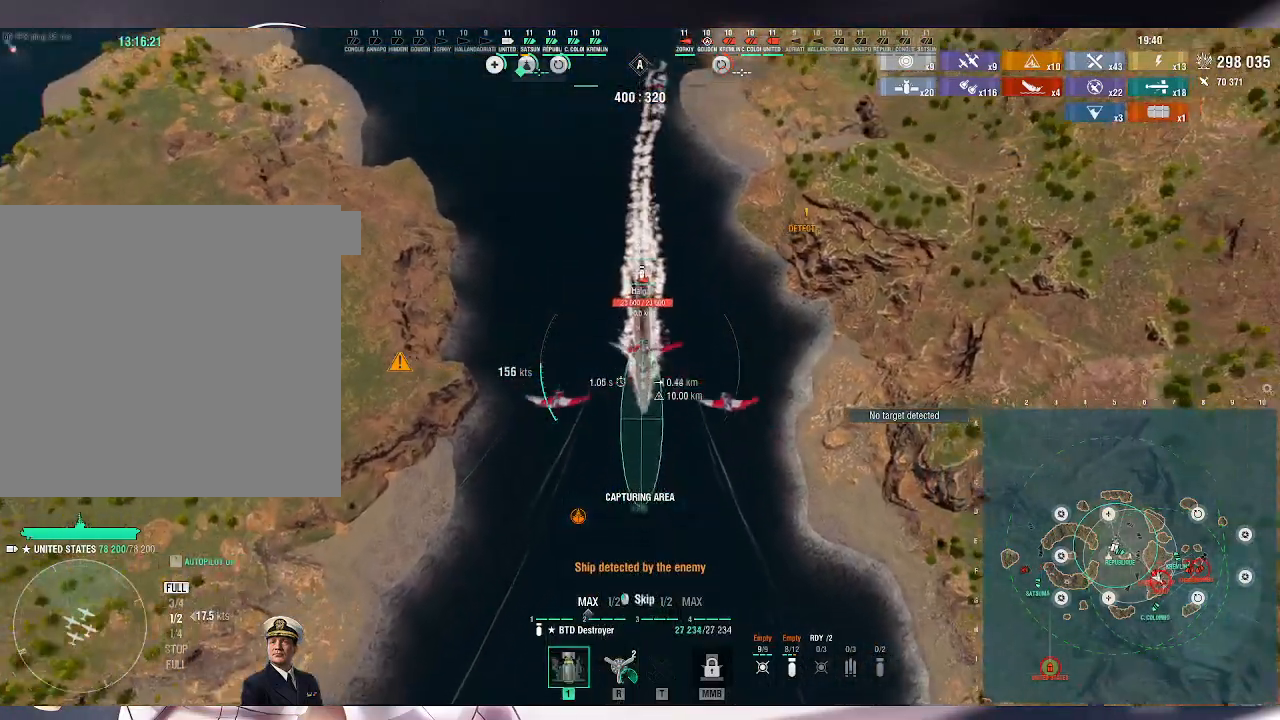
{"keys": [], "mouse": [], "events": [[33, "mouse_left", "down"], [100, "mouse_left", "up"]]}
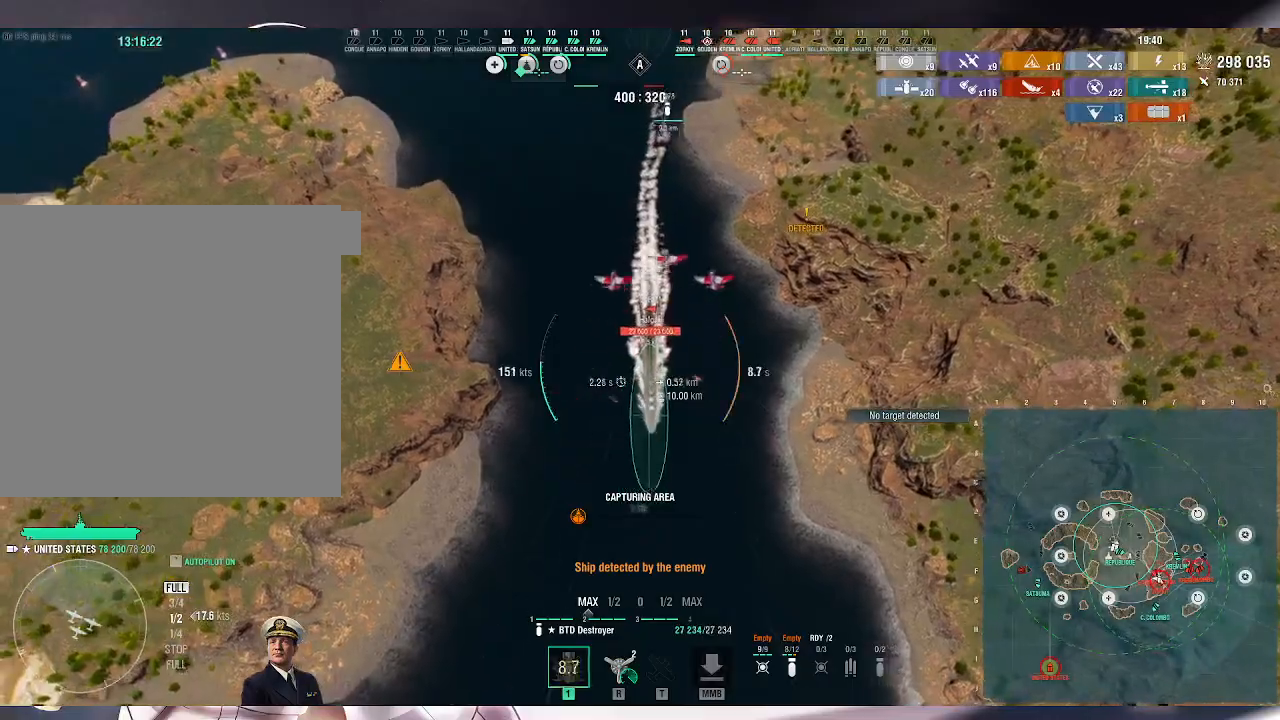
{"keys": ["a", "s"], "mouse": [], "events": [[367, "a", "down"], [400, "s", "down"]]}
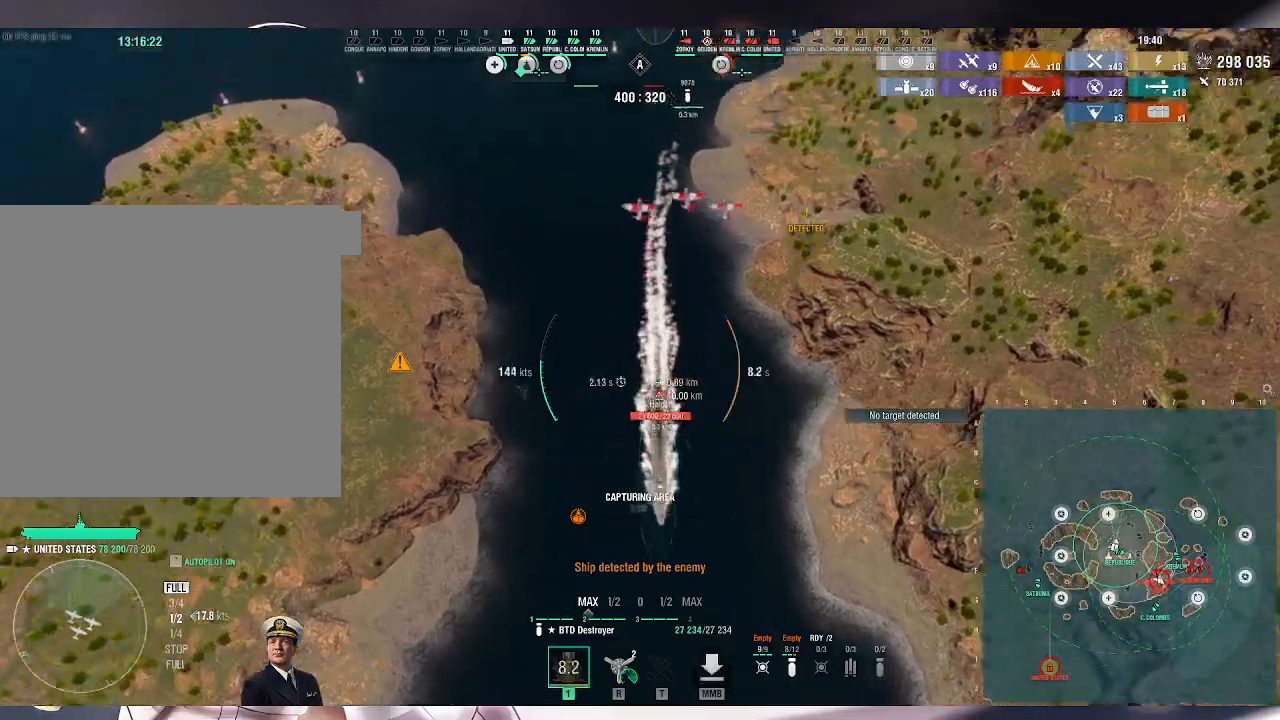
{"keys": ["a", "s"], "mouse": []}
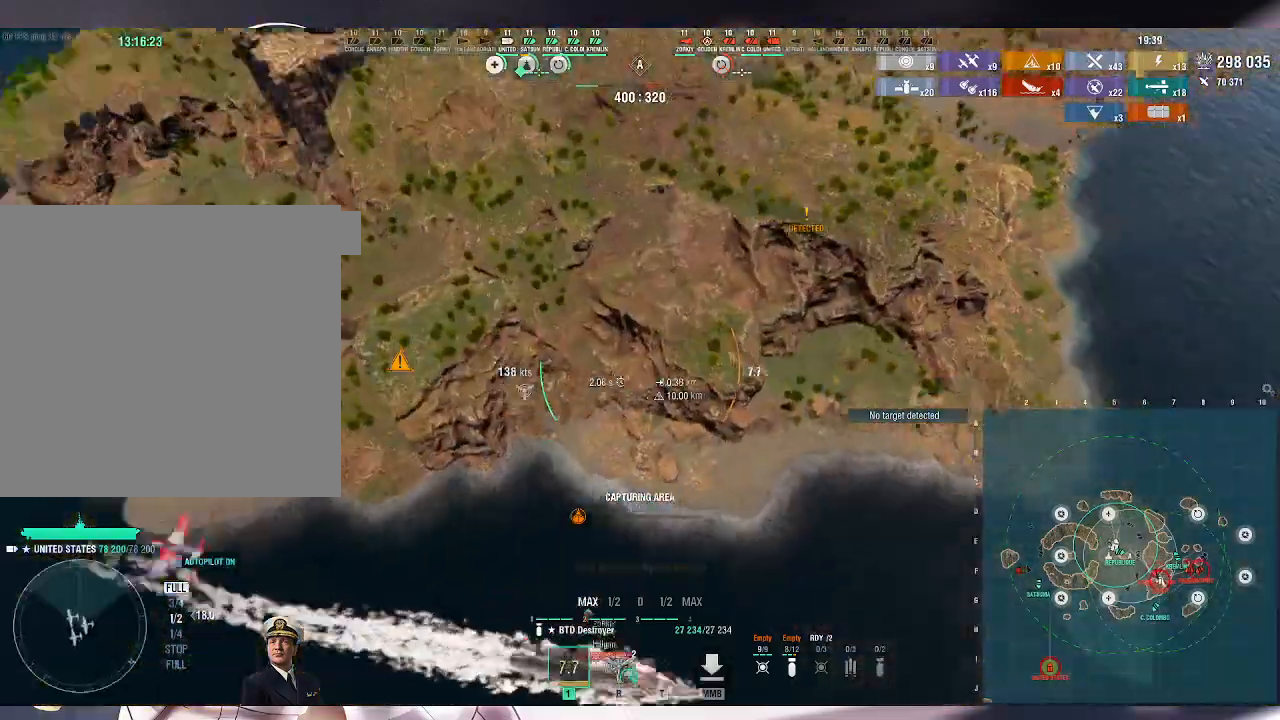
{"keys": ["a", "s"], "mouse": [], "events": []}
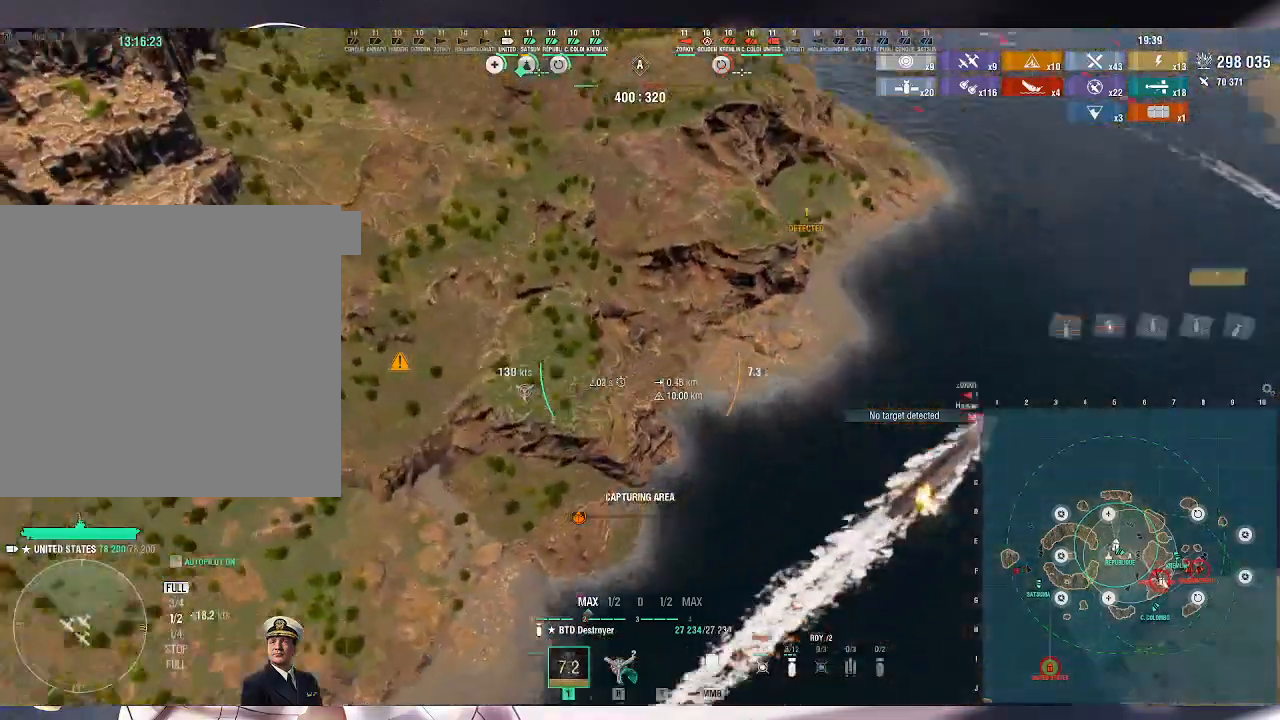
{"keys": ["a", "s"], "mouse": [], "events": []}
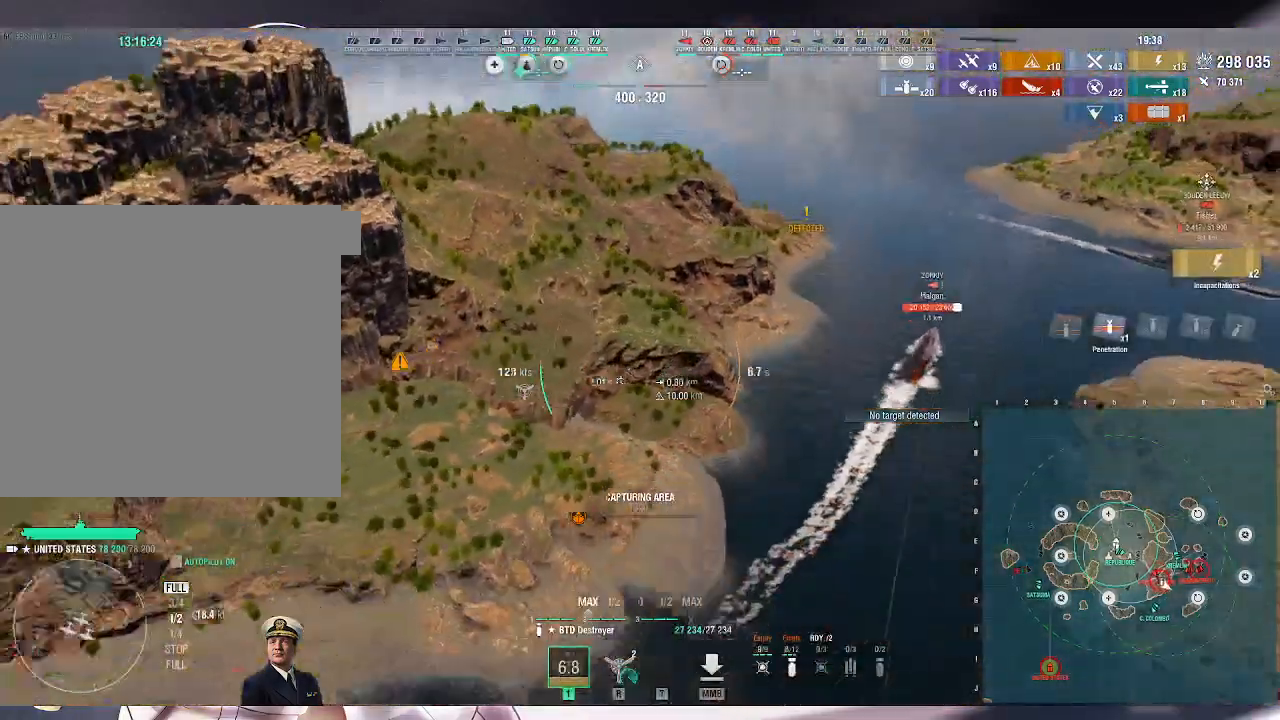
{"keys": ["a", "s"], "mouse": [], "events": []}
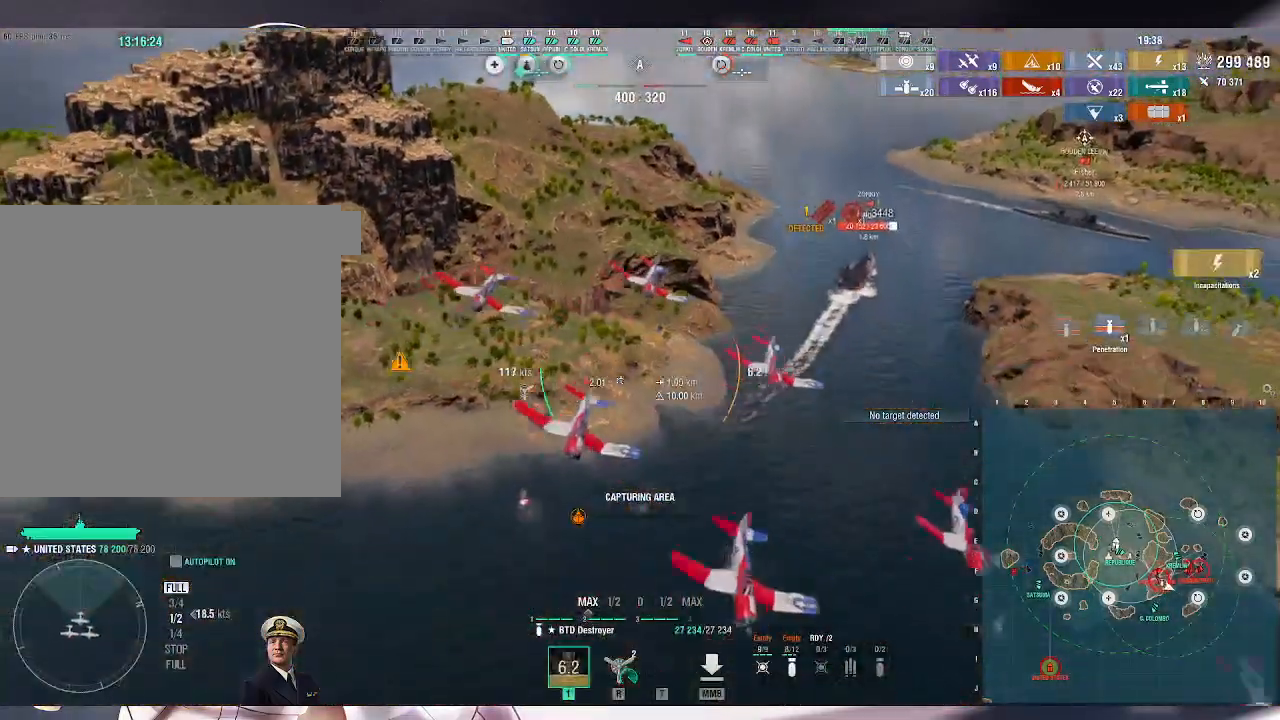
{"keys": ["a", "s"], "mouse": [], "events": []}
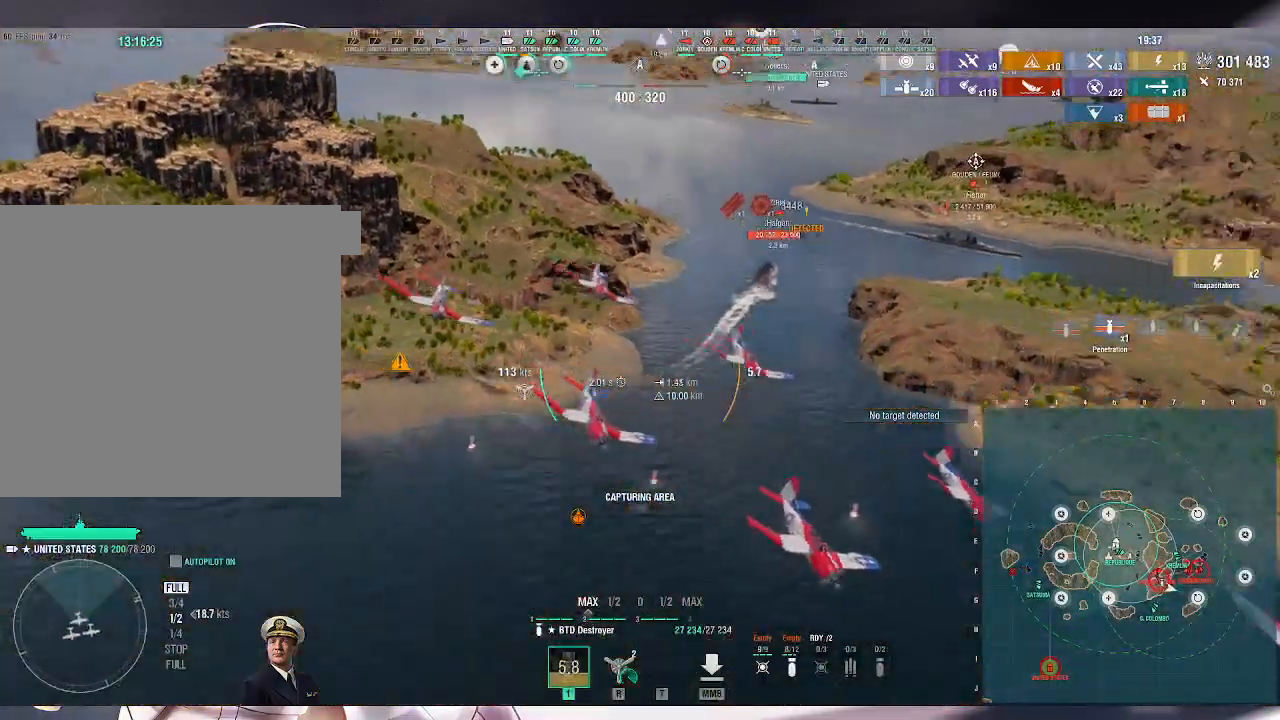
{"keys": ["a", "s"], "mouse": [], "events": []}
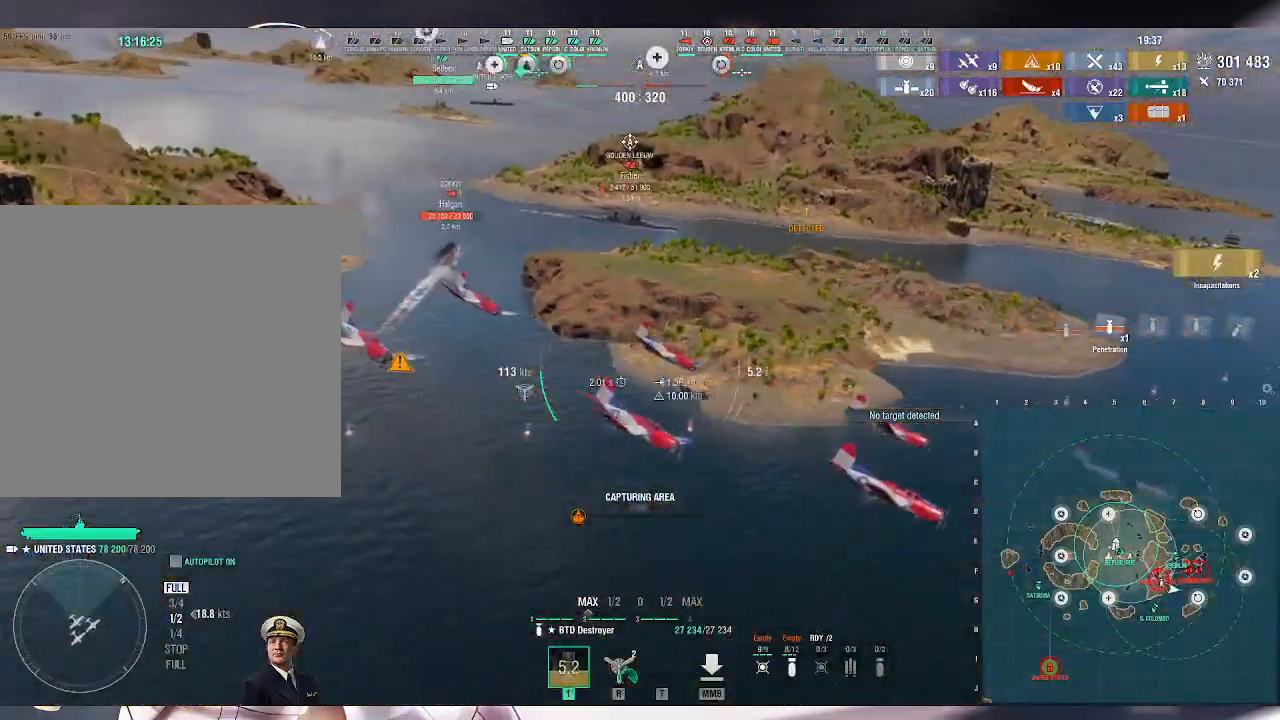
{"keys": ["a", "s"], "mouse": [], "events": []}
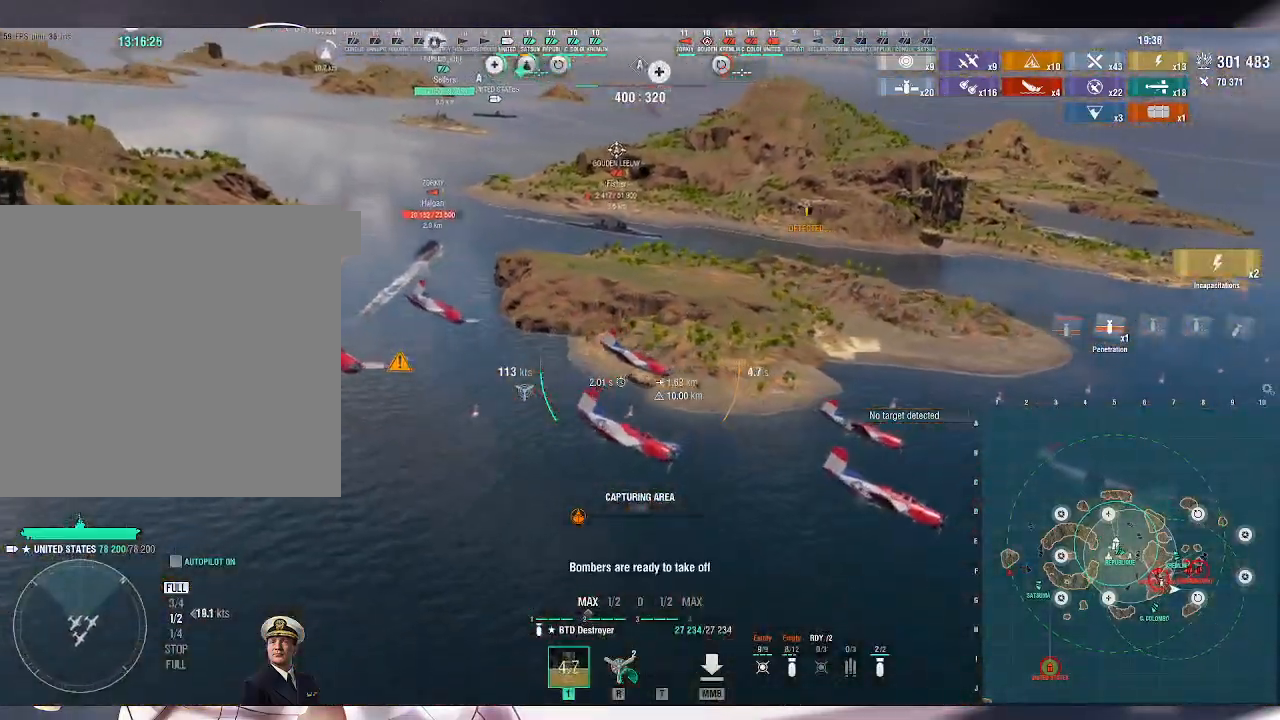
{"keys": ["a", "s"], "mouse": [], "events": []}
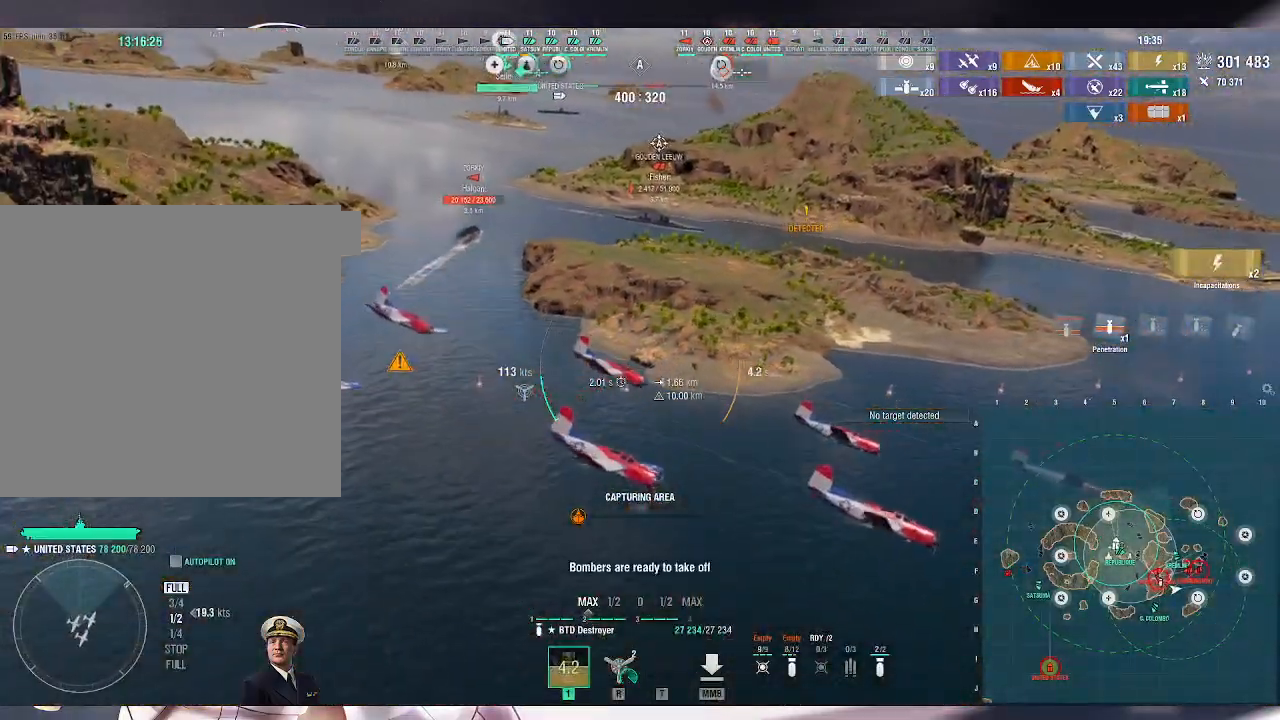
{"keys": ["a", "s"], "mouse": [], "events": []}
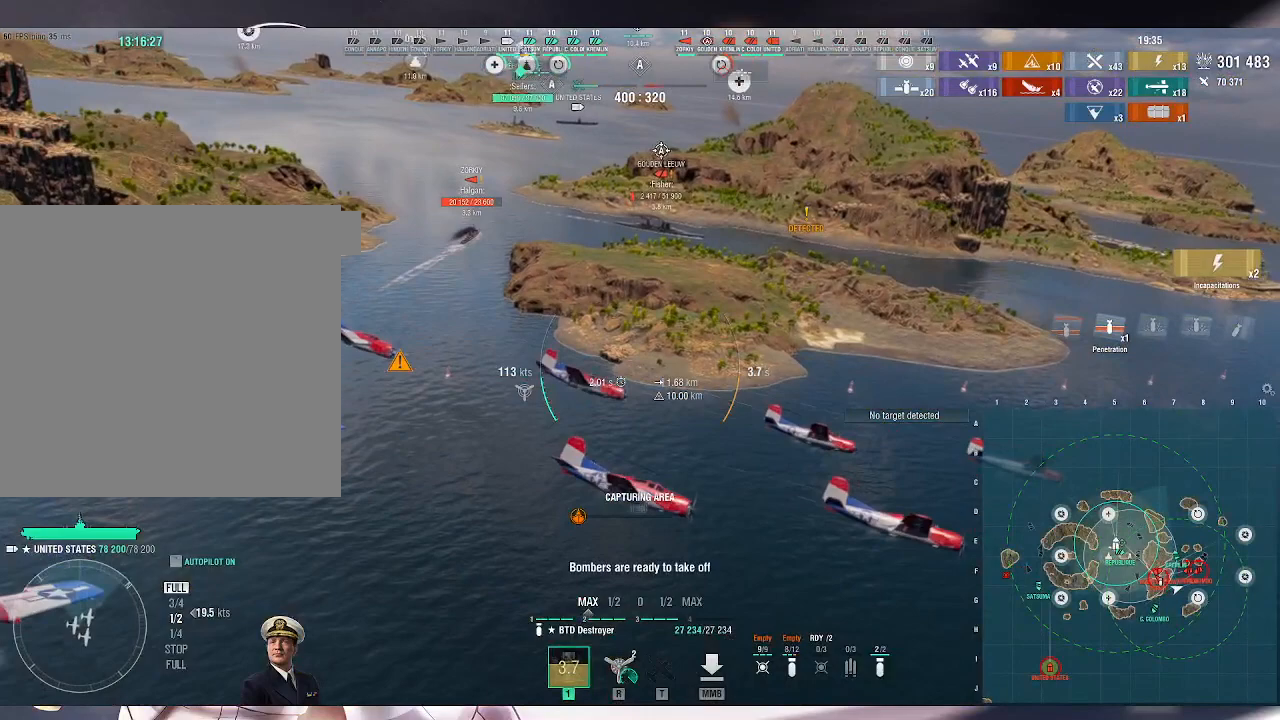
{"keys": ["a"], "mouse": [], "events": [[300, "s", "up"]]}
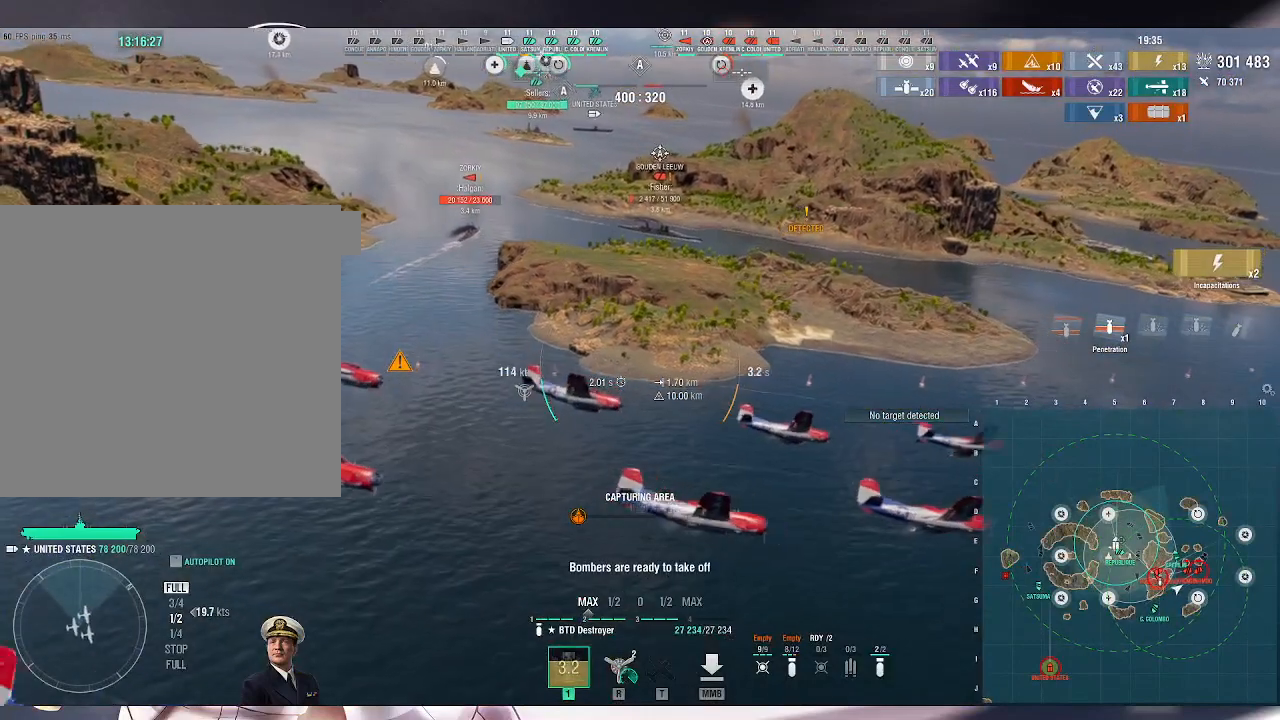
{"keys": ["a"], "mouse": [], "events": []}
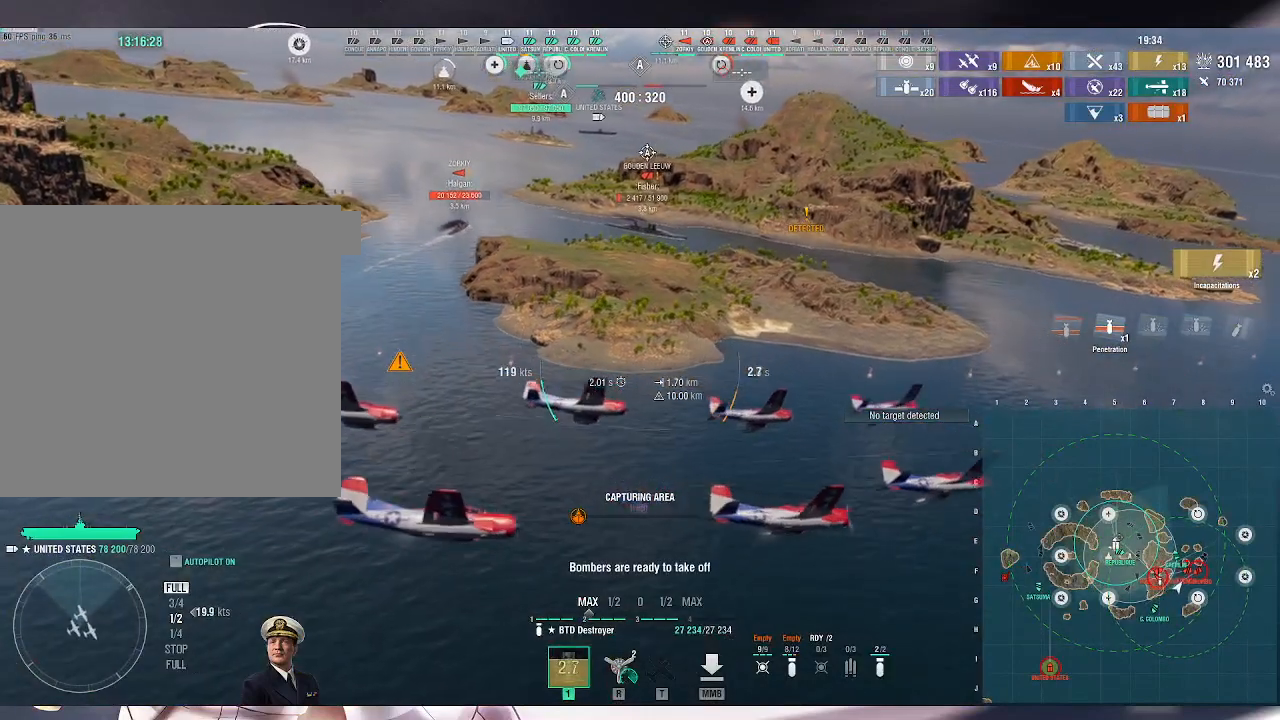
{"keys": ["a"], "mouse": [], "events": [[300, "tilde", "down"], [400, "tilde", "up"]]}
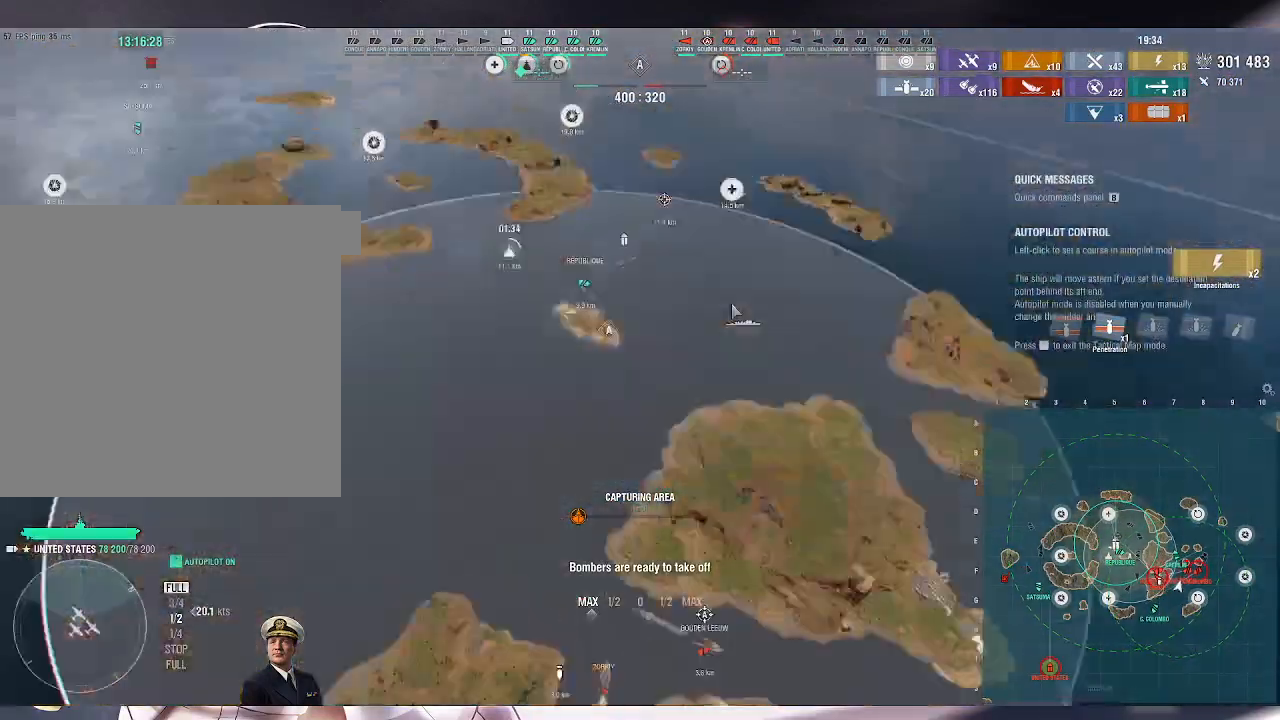
{"keys": ["a"], "mouse": [], "events": []}
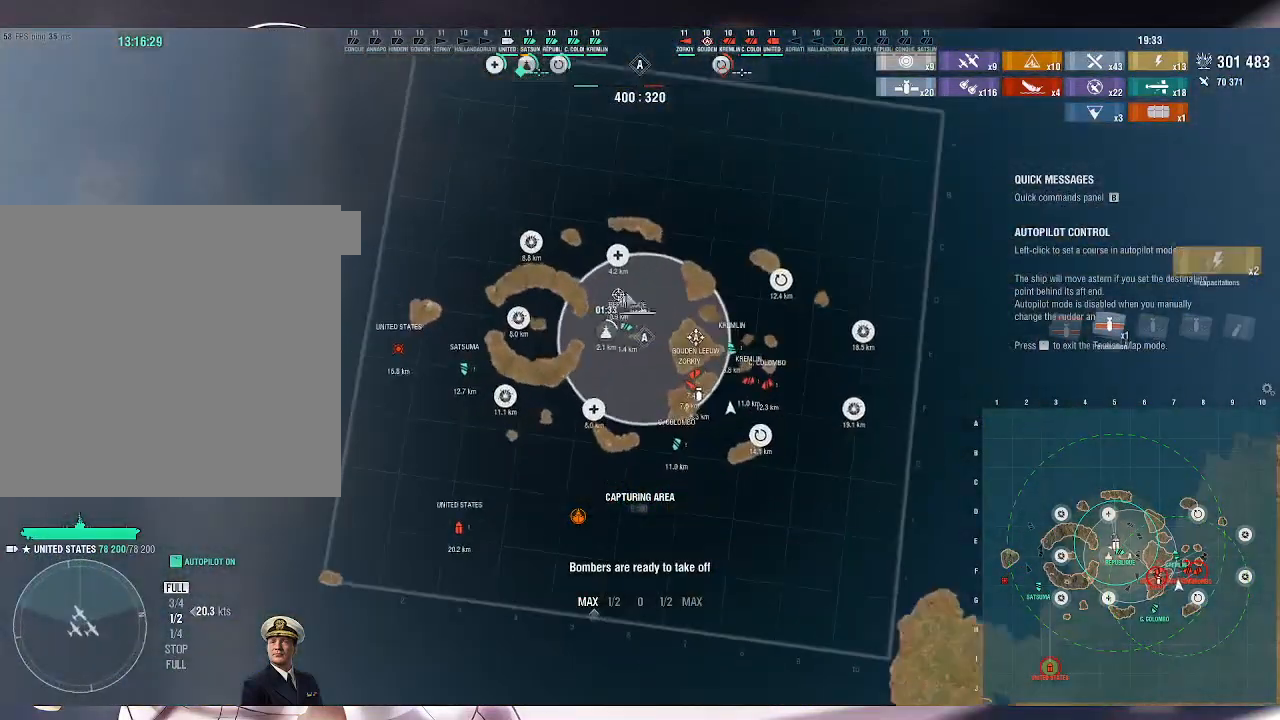
{"keys": ["a"], "mouse": [], "events": []}
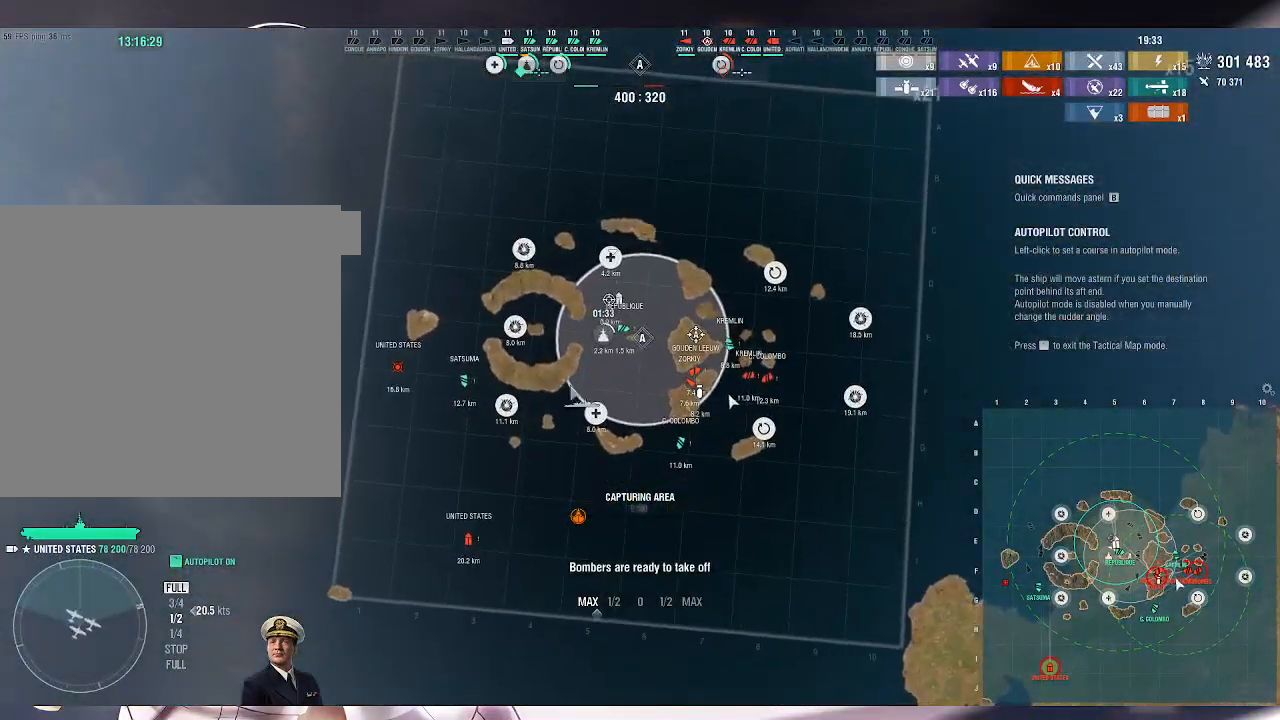
{"keys": ["a"], "mouse": [], "events": []}
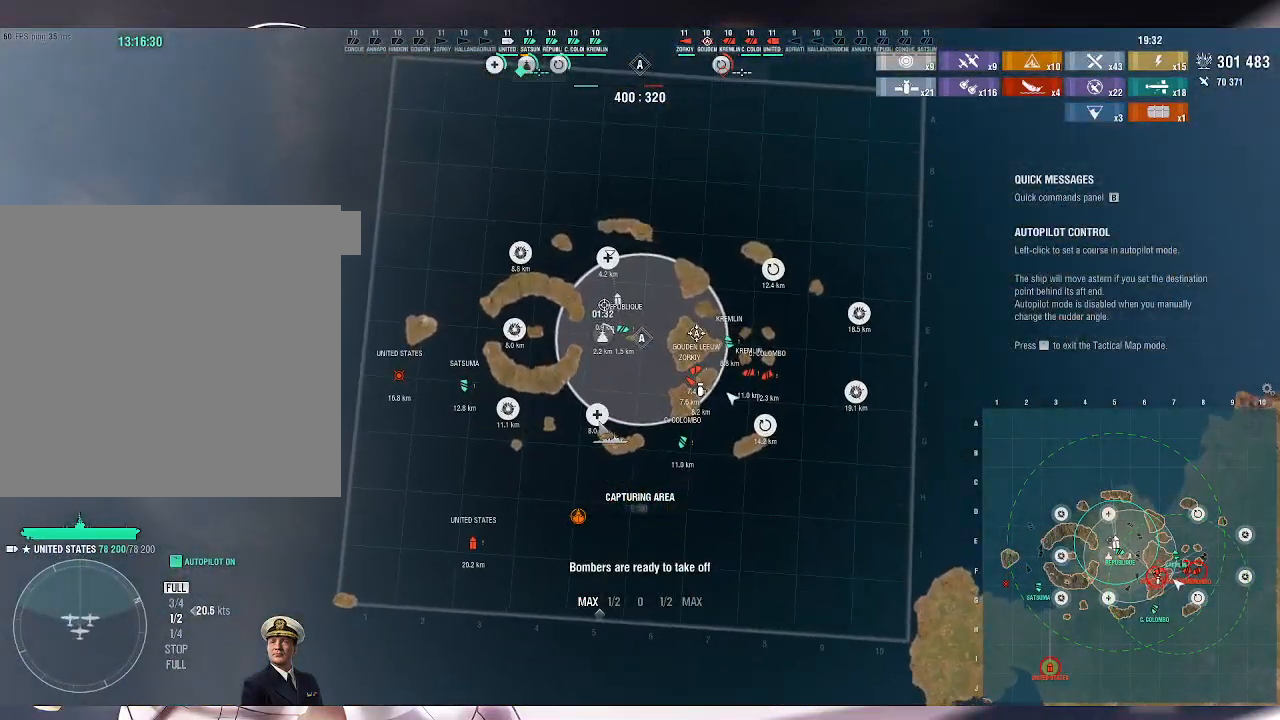
{"keys": ["a"], "mouse": [], "events": [[333, "mouse_left", "down"], [467, "mouse_left", "up"]]}
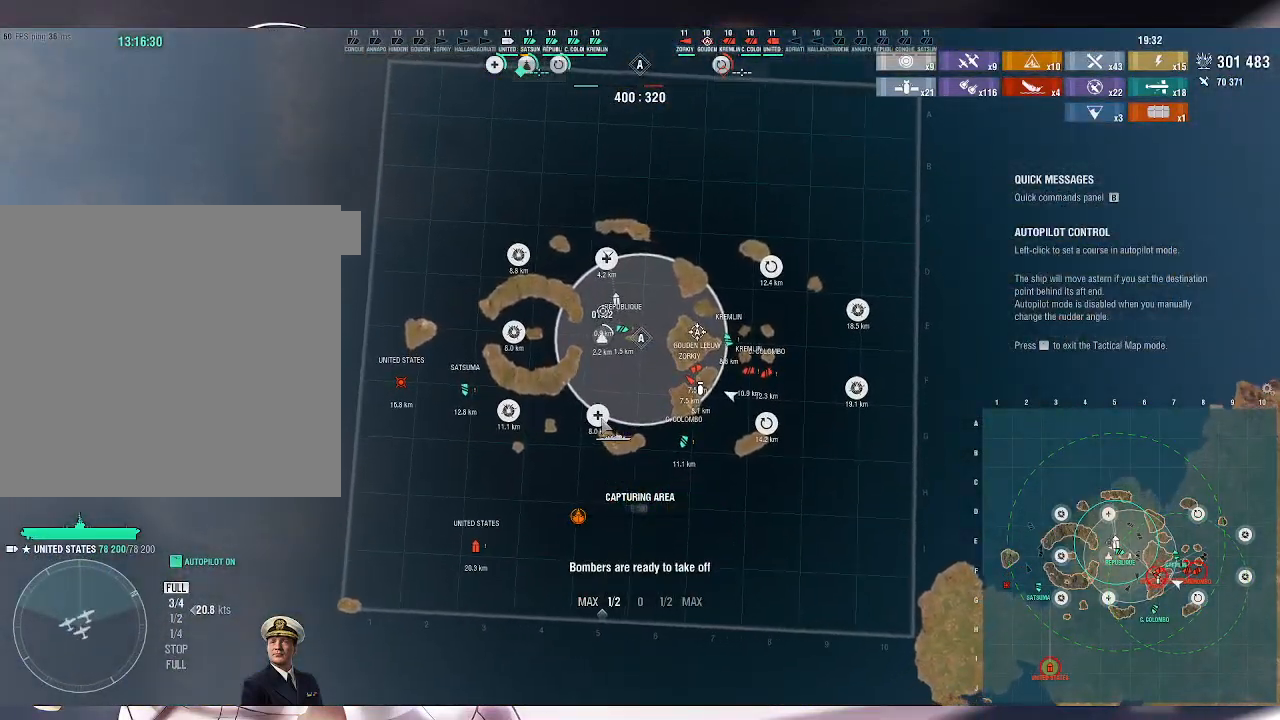
{"keys": ["a"], "mouse": [], "events": []}
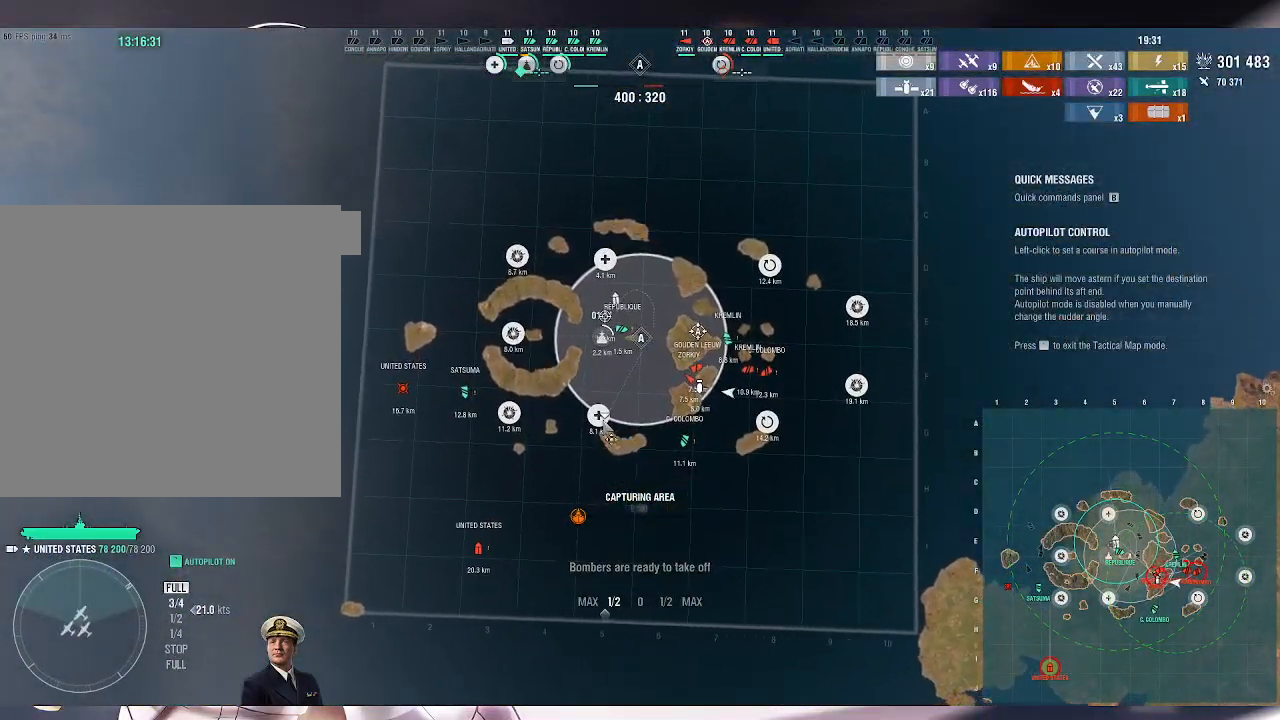
{"keys": ["a"], "mouse": [], "events": []}
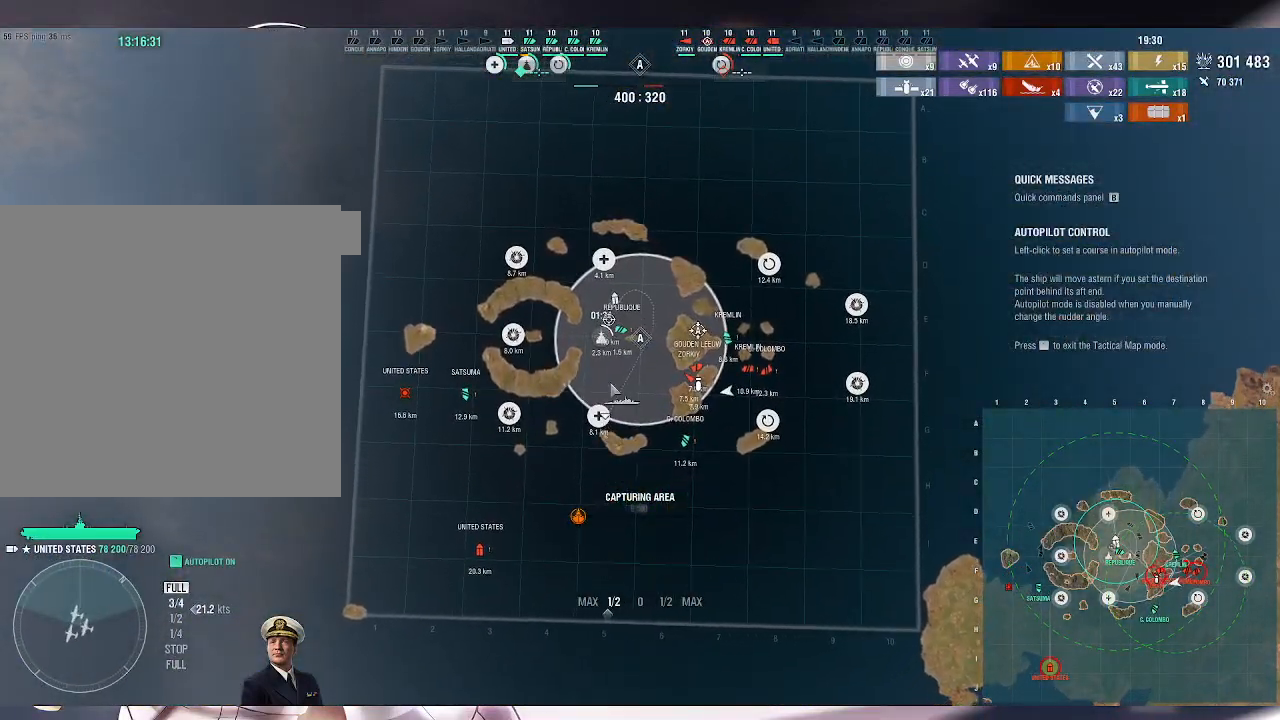
{"keys": ["a"], "mouse": [], "events": []}
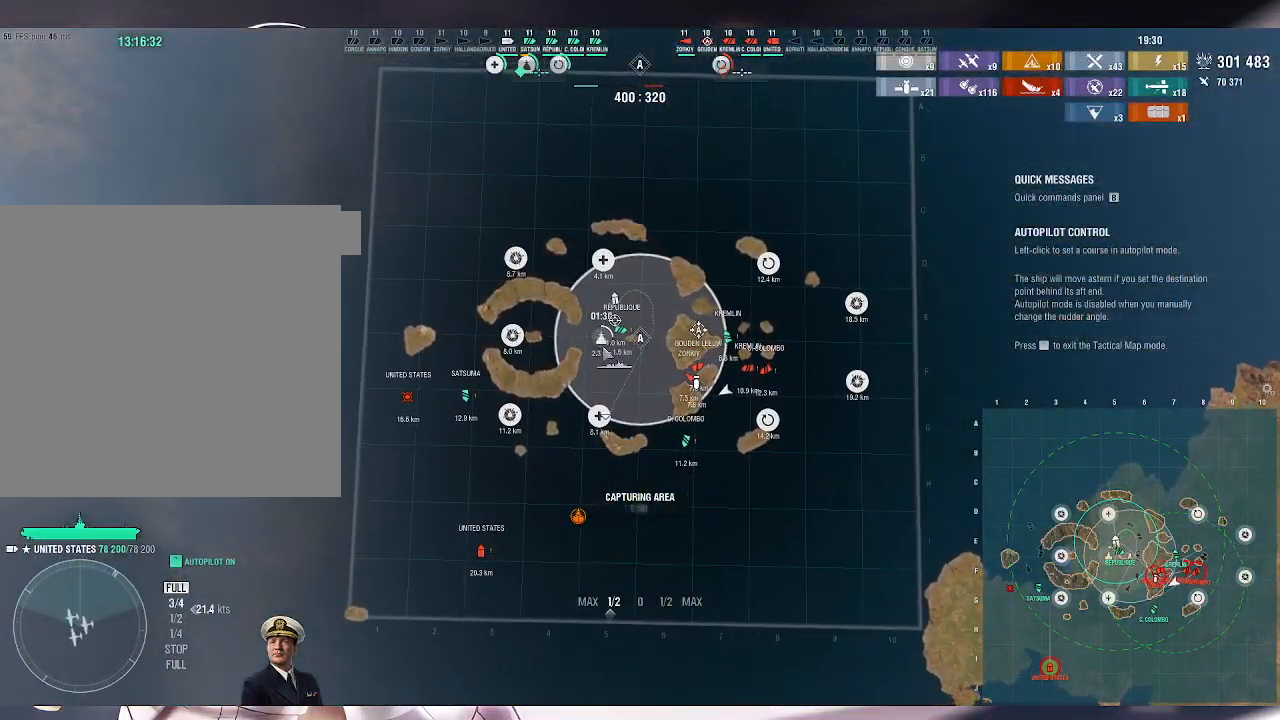
{"keys": ["a"], "mouse": [], "events": [[100, "mouse_left", "down"], [167, "mouse_left", "up"]]}
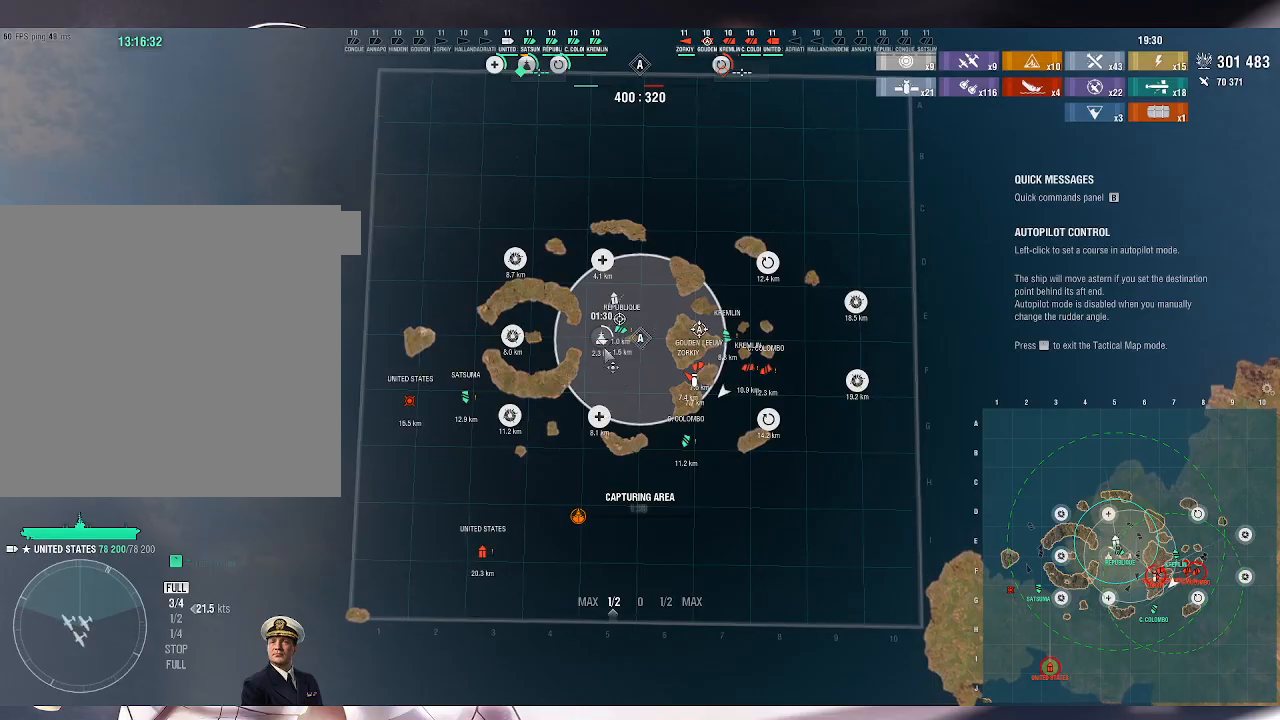
{"keys": ["a"], "mouse": [], "events": []}
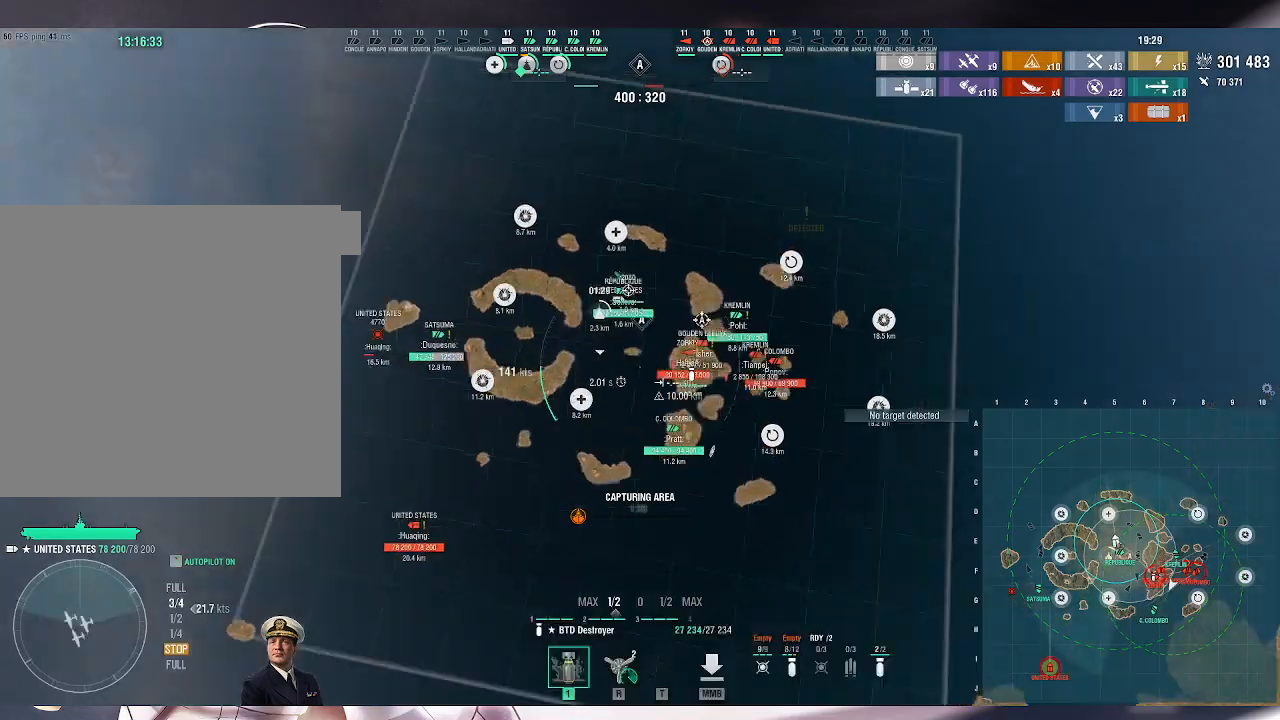
{"keys": ["a"], "mouse": [], "events": []}
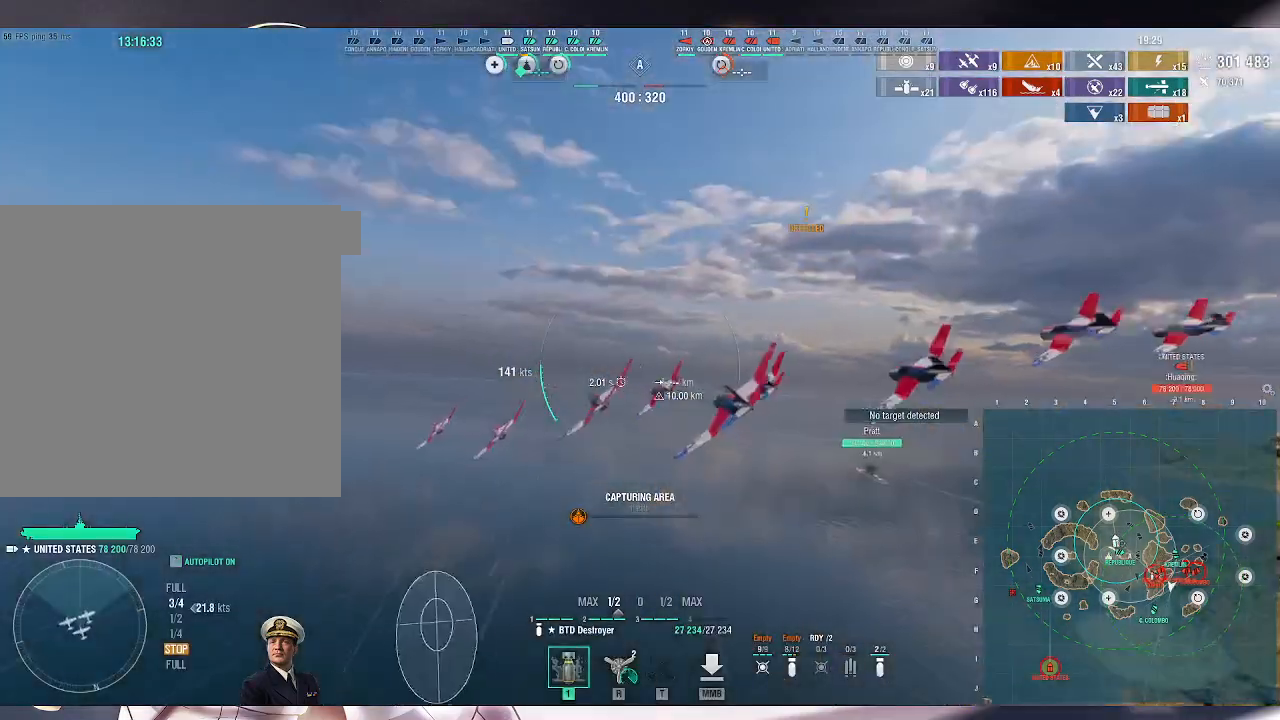
{"keys": ["a"], "mouse": [], "events": [[267, "a", "up"], [467, "a", "down"]]}